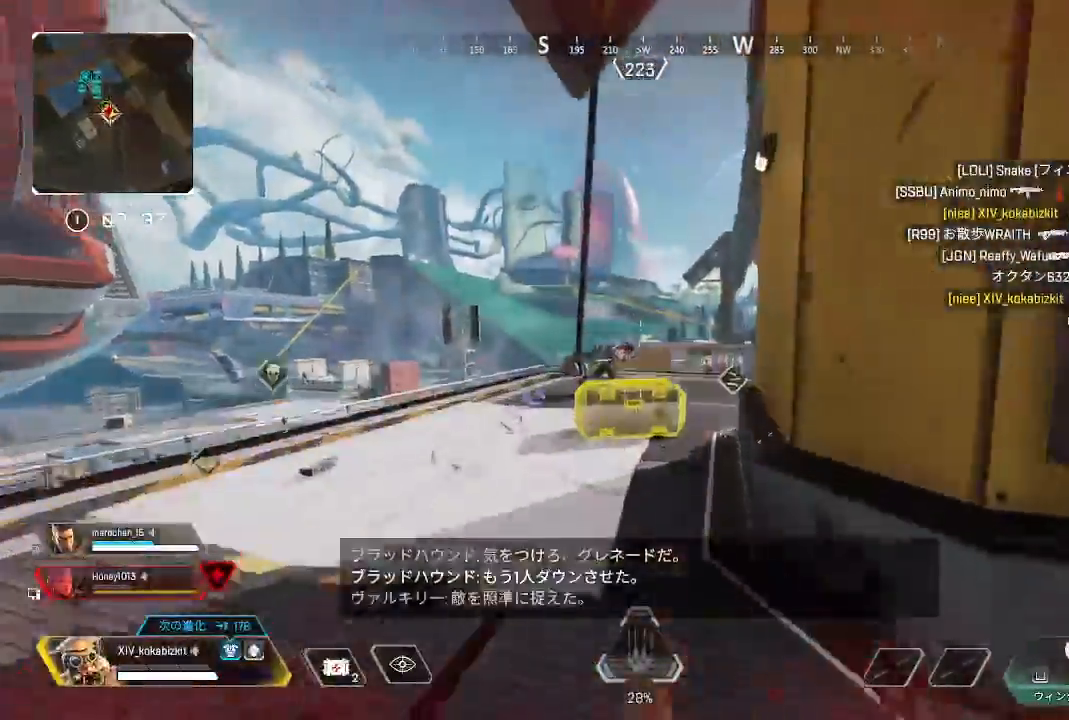
Gameplay with a controller (PlayStation layout); each line is a JSON object with the inputs held at the frame after it (dt_ms = milliseconds from this image to that frame). "events" lists button and stick changes between this image and that frame as [ms after this image, input, new state], when the widget could be followed in between. Not read: L3 R3 SELECT.
{"dt_ms": 500, "buttons": ["L1", "R2"], "left_stick": "center", "right_stick": "center", "events": [[67, "left_stick", "up"], [83, "L1", "down"], [150, "R2", "down"], [217, "right_stick", "down-left"], [300, "right_stick", "center"], [500, "left_stick", "center"]]}
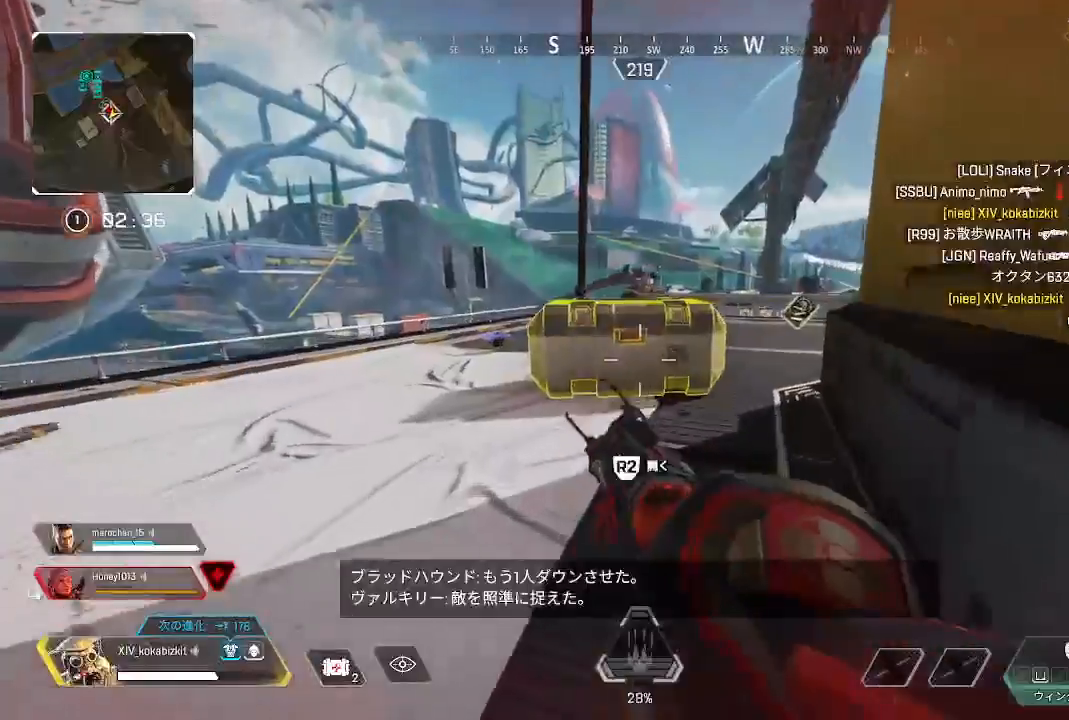
{"dt_ms": 500, "buttons": ["L1", "R2"], "left_stick": "down", "right_stick": "center", "events": [[383, "left_stick", "down"]]}
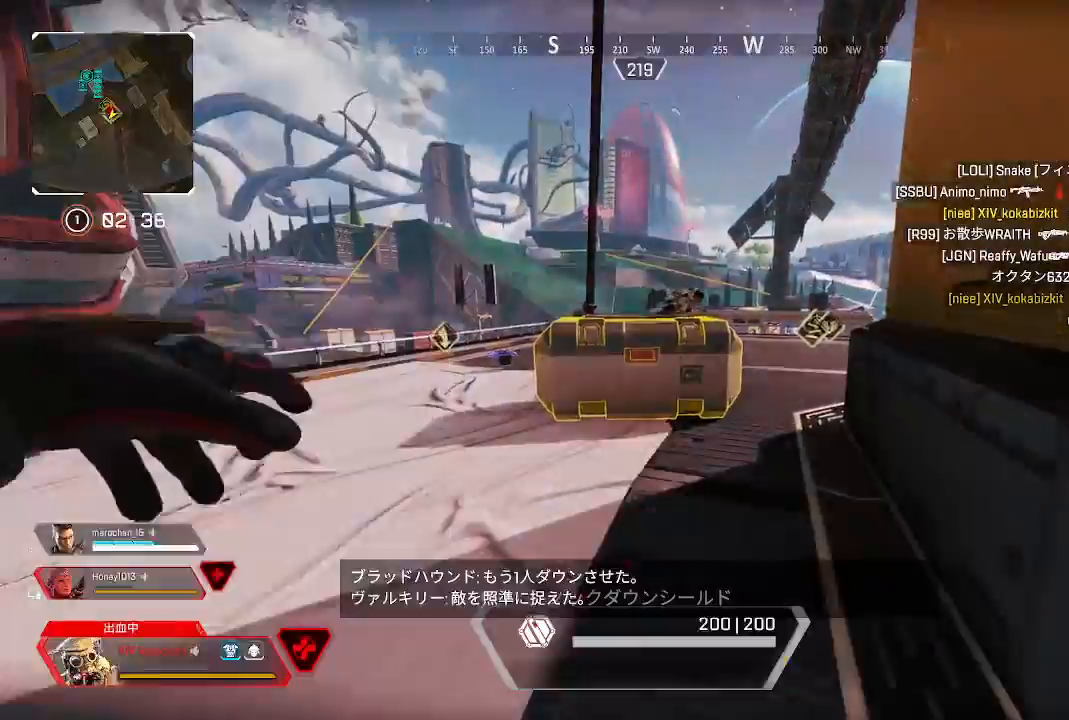
{"dt_ms": 500, "buttons": [], "left_stick": "down-left", "right_stick": "center", "events": [[67, "R2", "up"], [100, "left_stick", "center"], [283, "CIRCLE", "down"], [283, "L1", "up"], [283, "left_stick", "down-left"], [350, "CIRCLE", "up"]]}
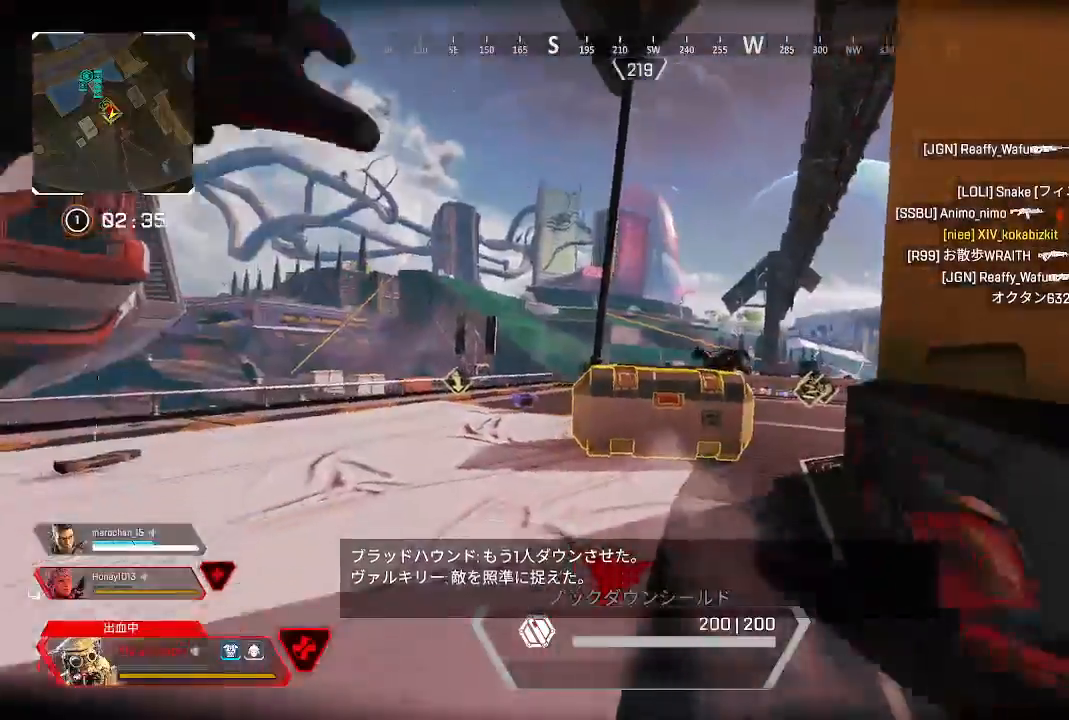
{"dt_ms": 500, "buttons": ["L1"], "left_stick": "down", "right_stick": "left", "events": [[150, "right_stick", "left"], [167, "left_stick", "down"], [500, "L1", "down"]]}
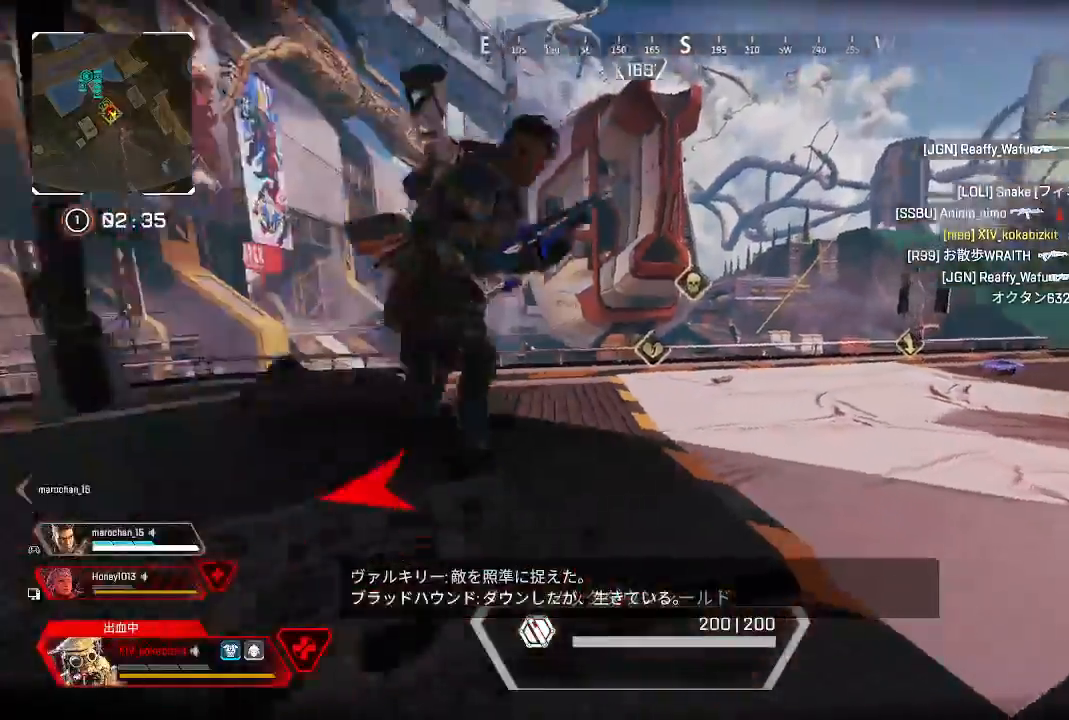
{"dt_ms": 1000, "buttons": [], "left_stick": "down-left", "right_stick": "up"}
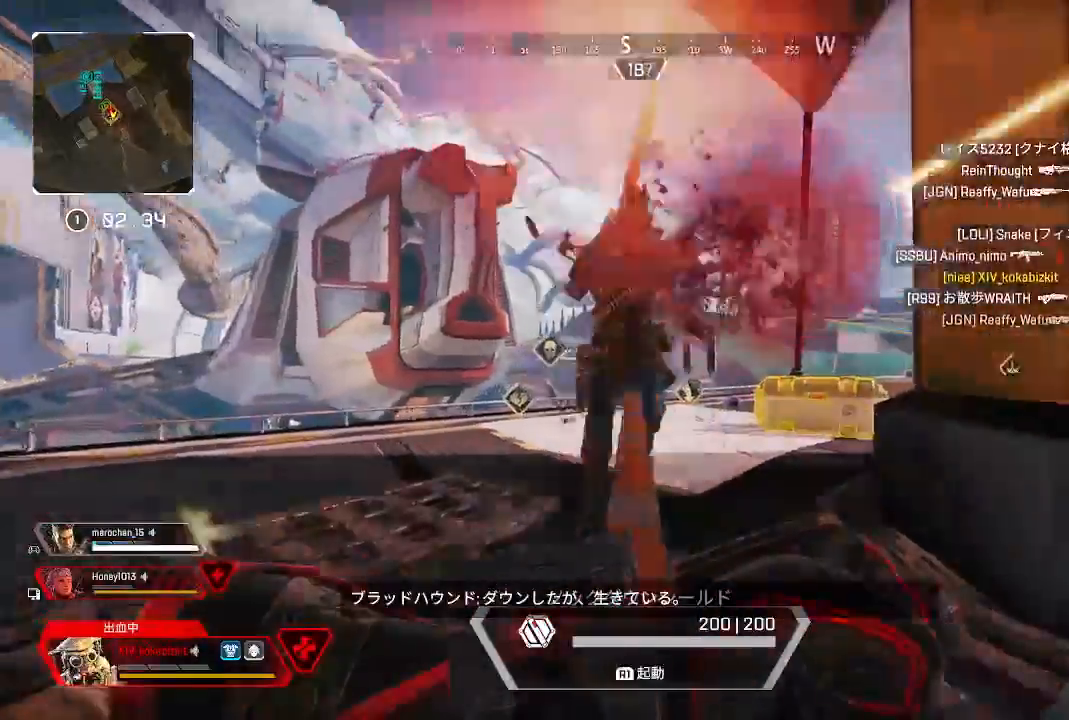
{"dt_ms": 500, "buttons": [], "left_stick": "down-left", "right_stick": "center"}
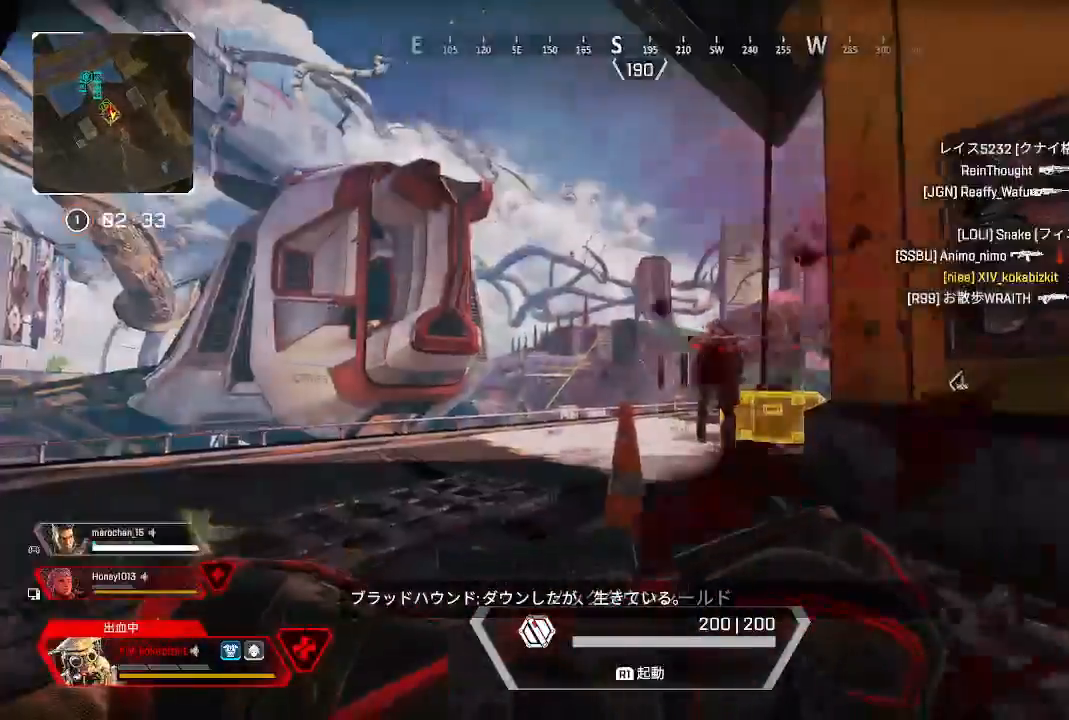
{"dt_ms": 1000, "buttons": [], "left_stick": "down", "right_stick": "right"}
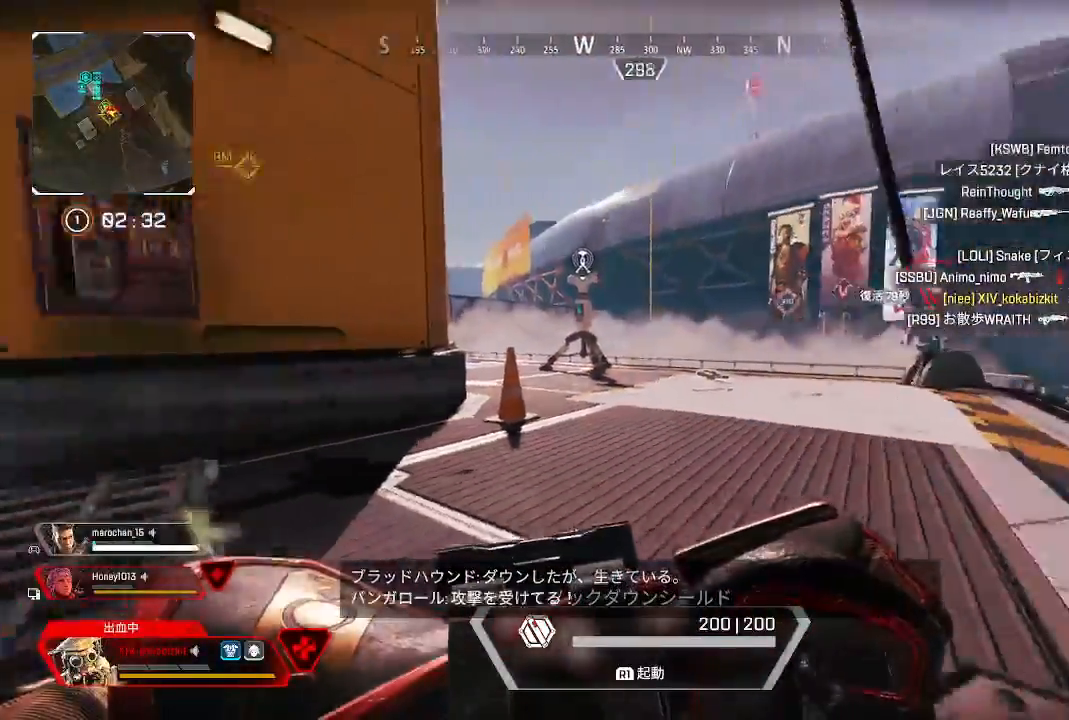
{"dt_ms": 500, "buttons": [], "left_stick": "down", "right_stick": "left", "events": [[167, "right_stick", "center"], [467, "right_stick", "left"]]}
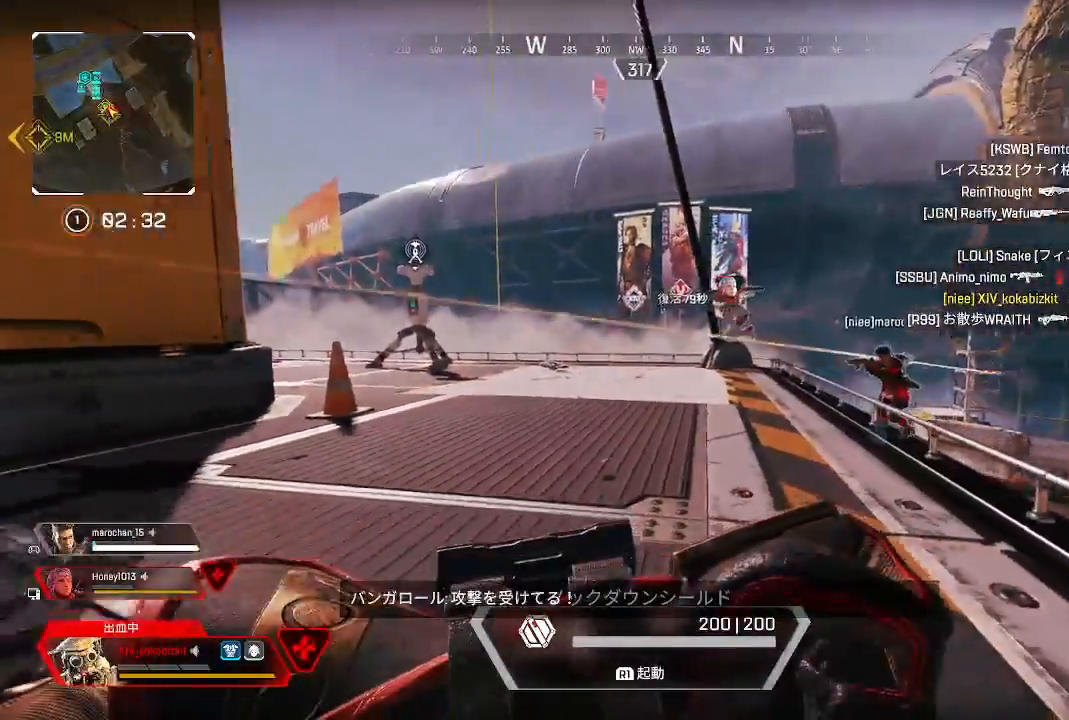
{"dt_ms": 500, "buttons": [], "left_stick": "down", "right_stick": "center"}
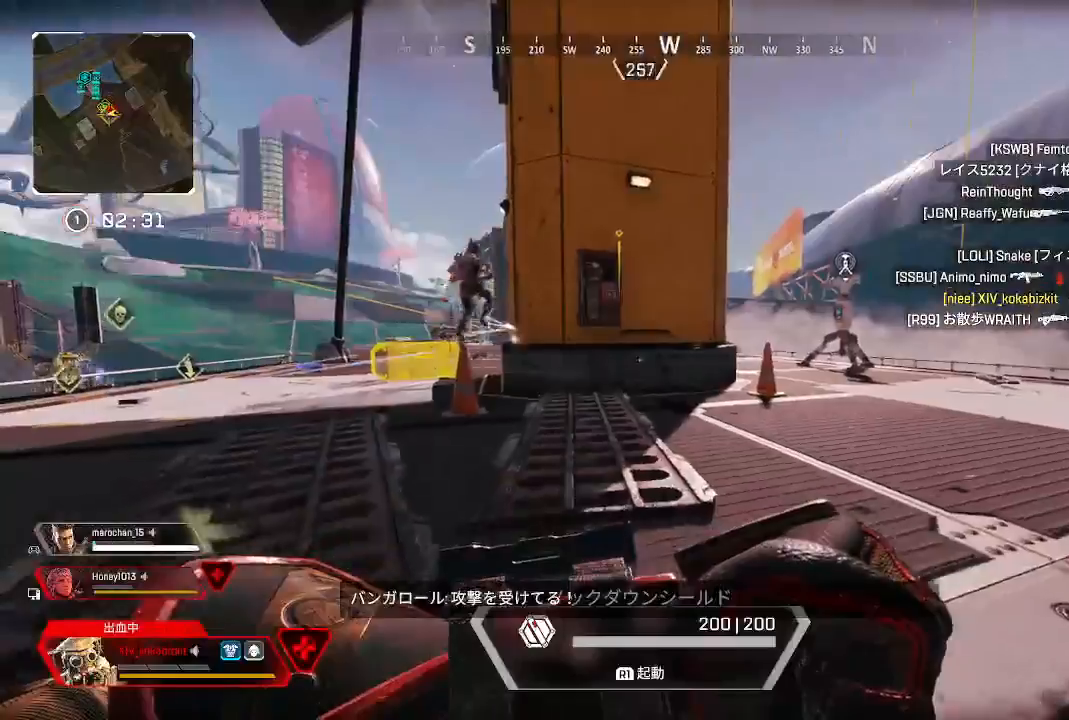
{"dt_ms": 500, "buttons": [], "left_stick": "down", "right_stick": "left", "events": [[283, "R1", "down"], [317, "right_stick", "left"], [333, "R1", "up"]]}
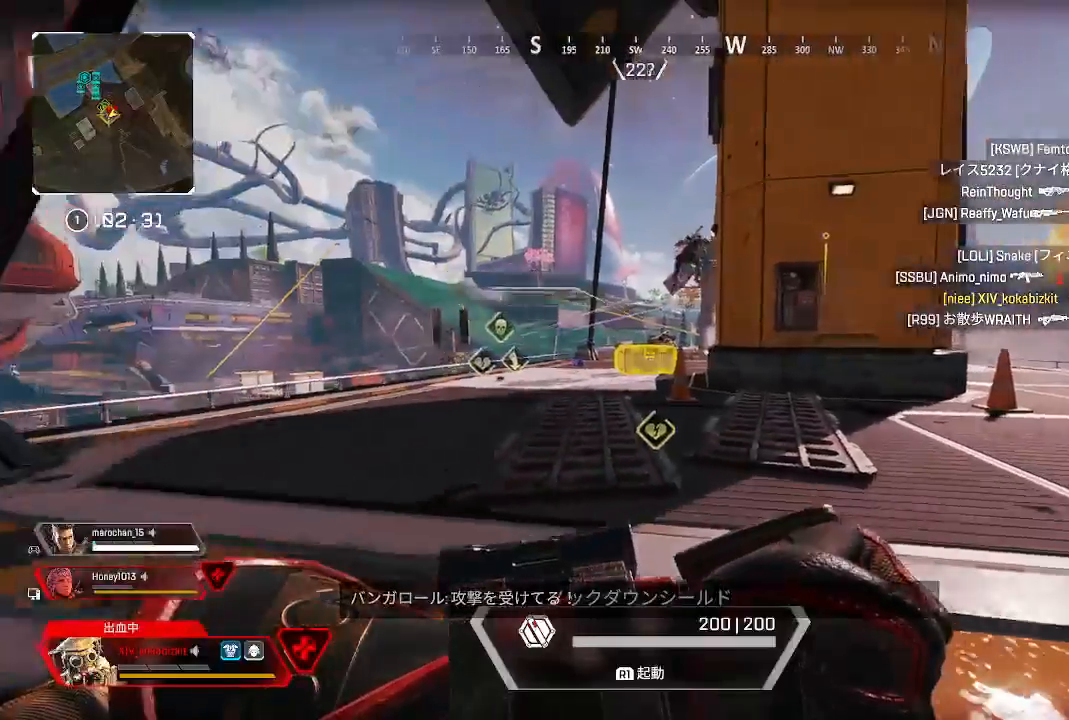
{"dt_ms": 500, "buttons": [], "left_stick": "down", "right_stick": "center", "events": [[17, "right_stick", "center"]]}
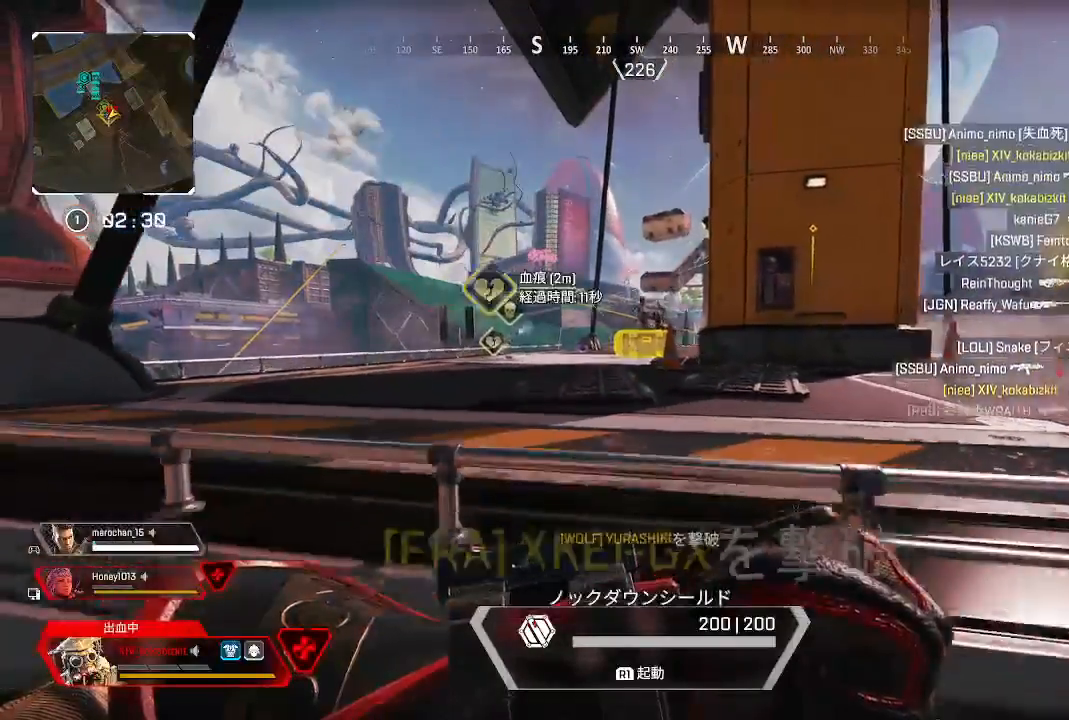
{"dt_ms": 500, "buttons": [], "left_stick": "down", "right_stick": "center", "events": [[117, "CIRCLE", "down"], [117, "R2", "down"], [133, "CIRCLE", "up"], [133, "R2", "up"], [317, "right_stick", "right"], [417, "right_stick", "center"]]}
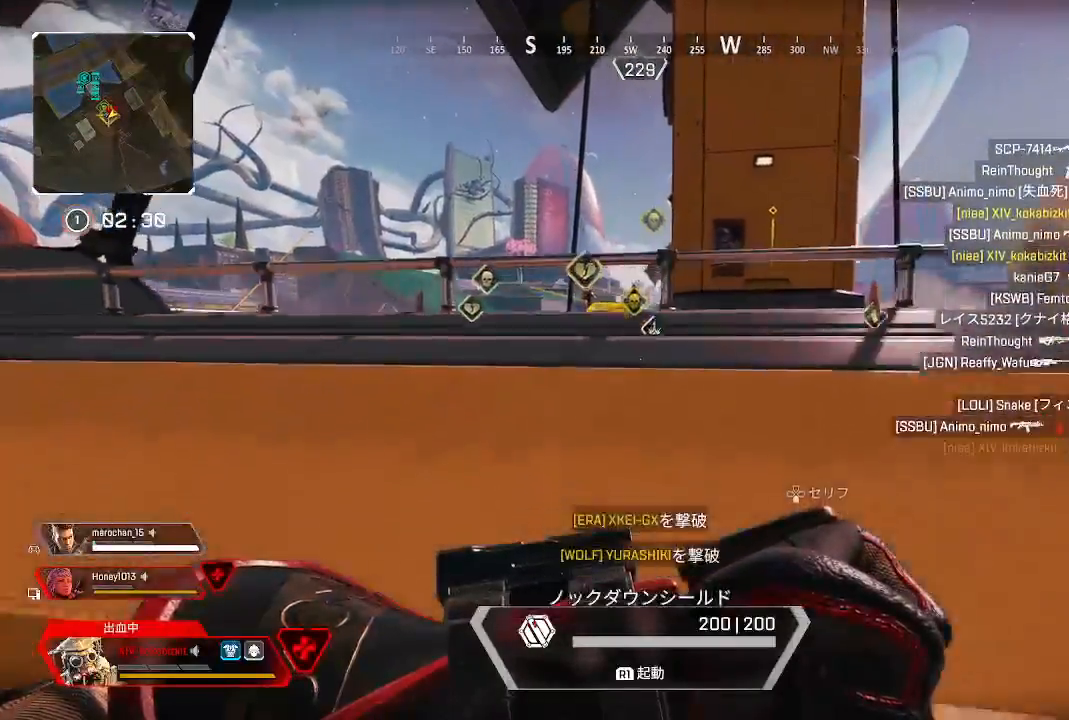
{"dt_ms": 500, "buttons": [], "left_stick": "down", "right_stick": "center", "events": []}